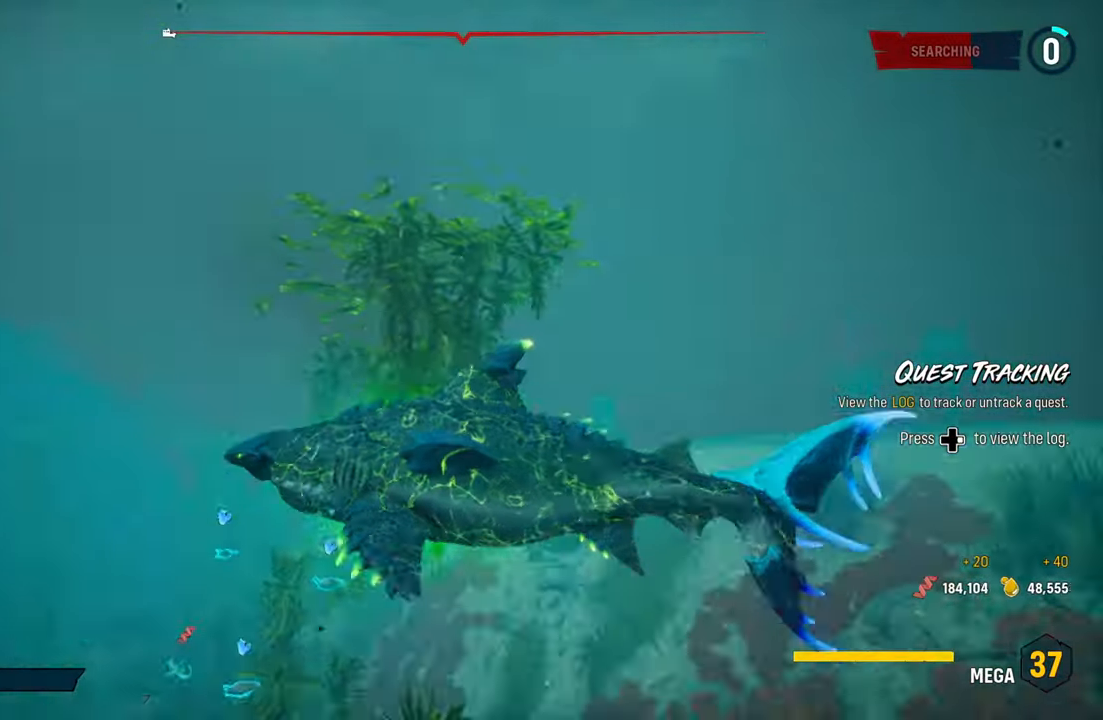
Gameplay with a controller (Xbox layout); each line is a JSON object with the inputs held at the frame after it. "events" lists button and stick changes between this image and that frame as [ms after this image, input, new state], when the widget could be followed in between. Not read: L3.
{"buttons": ["L2"], "left_stick": "up", "right_stick": "center", "events": [[60, "right_stick", "center"], [200, "L2", "down"], [260, "right_stick", "down"], [340, "right_stick", "down-right"], [500, "right_stick", "center"]]}
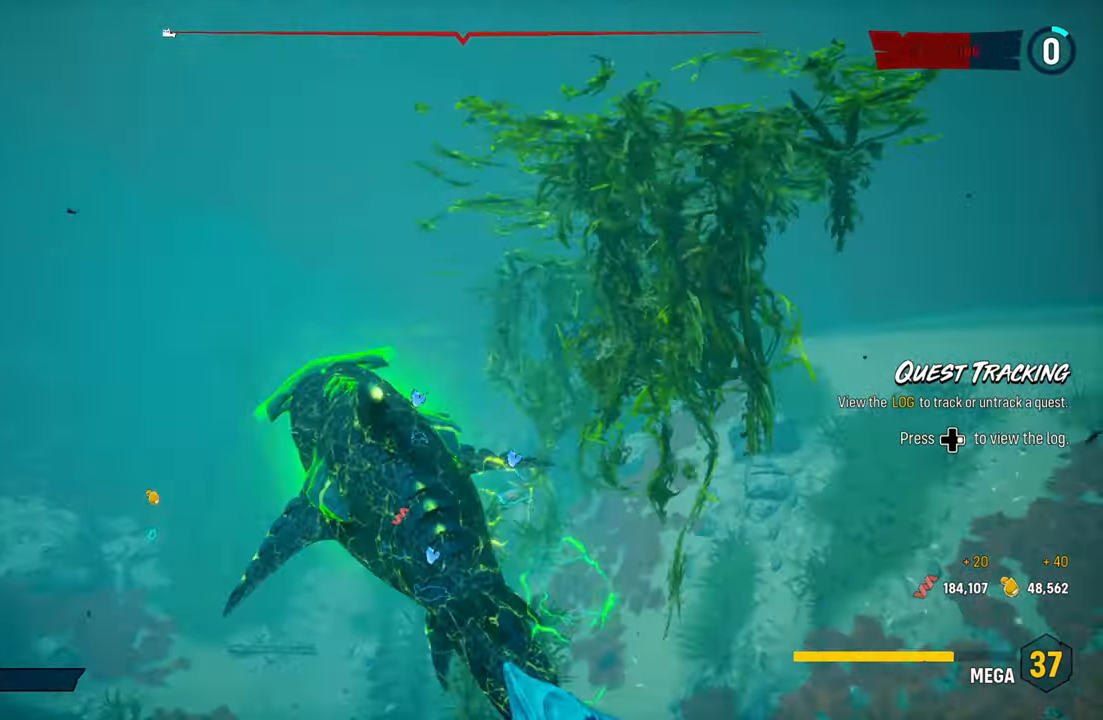
{"buttons": ["L2"], "left_stick": "up", "right_stick": "center", "events": []}
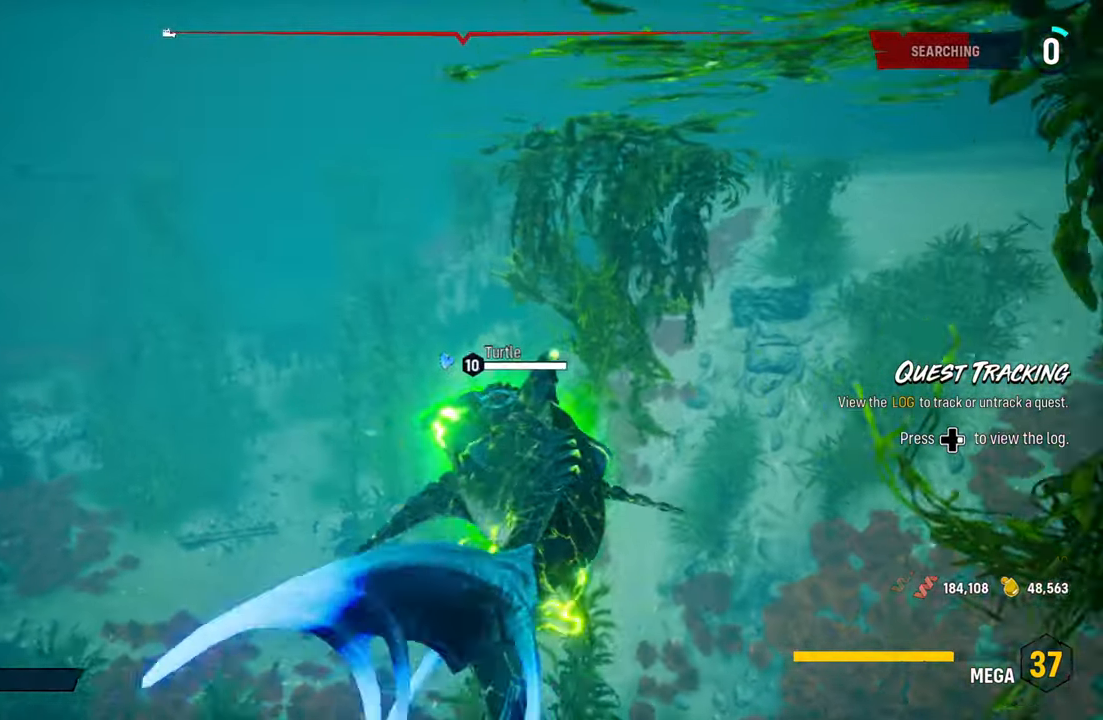
{"buttons": ["L2", "R2"], "left_stick": "up", "right_stick": "center", "events": [[20, "right_stick", "down-right"], [160, "right_stick", "center"], [320, "R2", "down"]]}
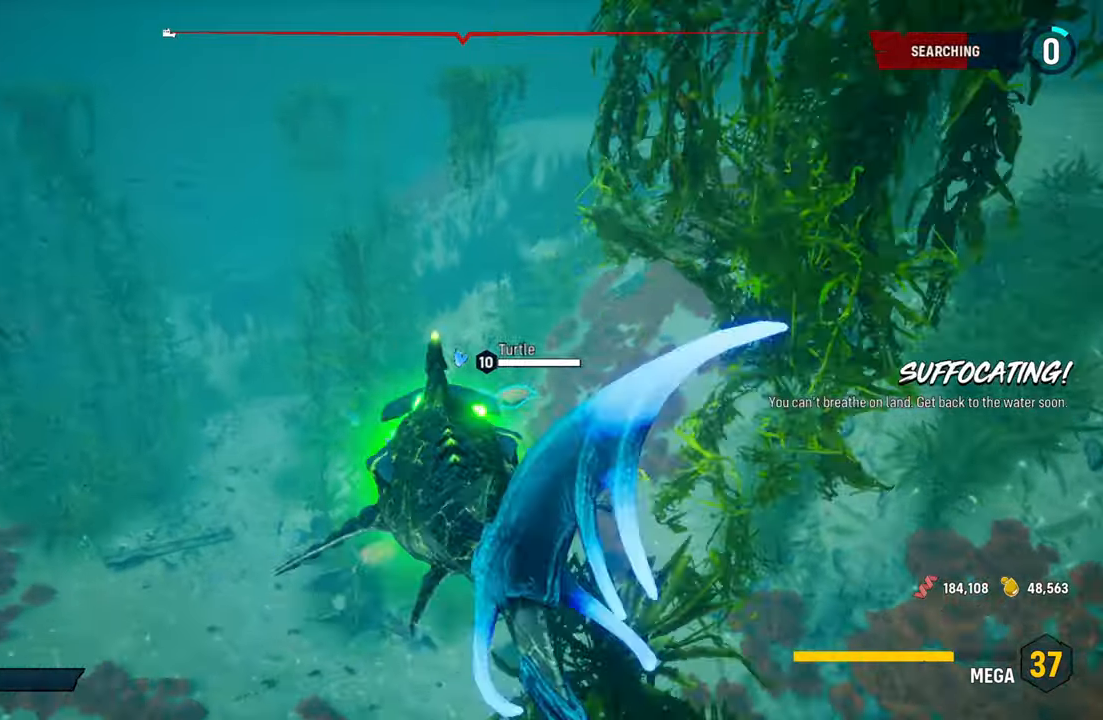
{"buttons": ["L2", "R2"], "left_stick": "up", "right_stick": "center", "events": [[20, "R2", "up"], [40, "left_stick", "up-right"], [120, "R2", "down"], [280, "R2", "up"], [360, "R2", "down"], [420, "left_stick", "up"]]}
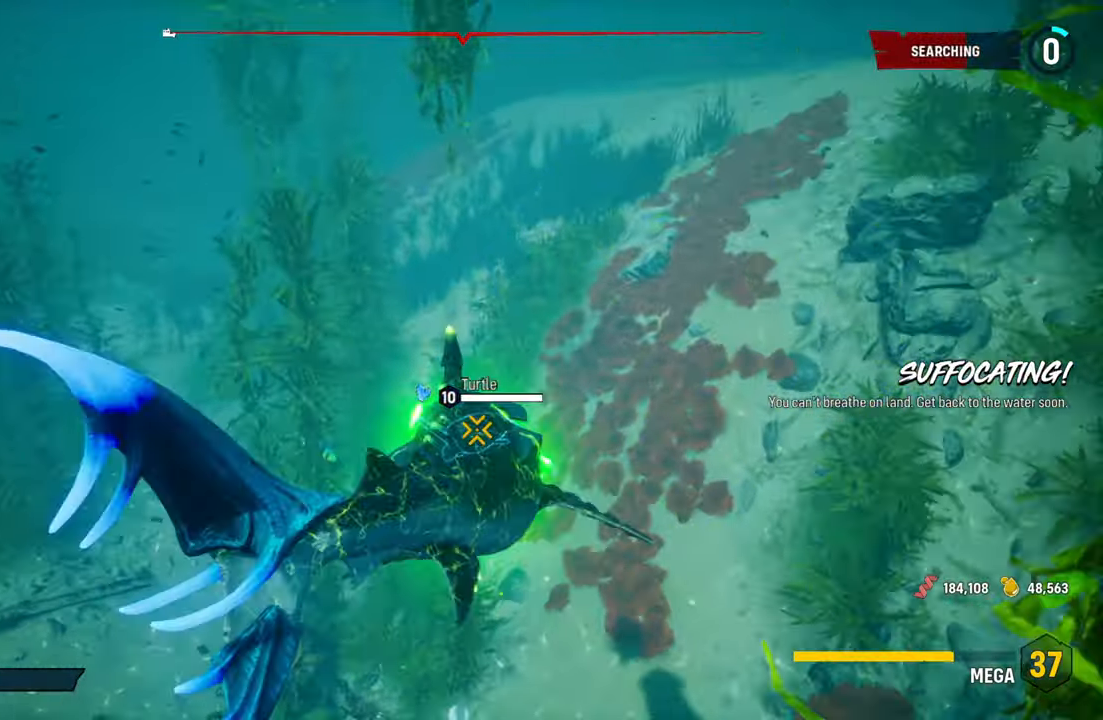
{"buttons": ["L2", "R2"], "left_stick": "up", "right_stick": "center", "events": [[60, "R2", "up"], [120, "R2", "down"]]}
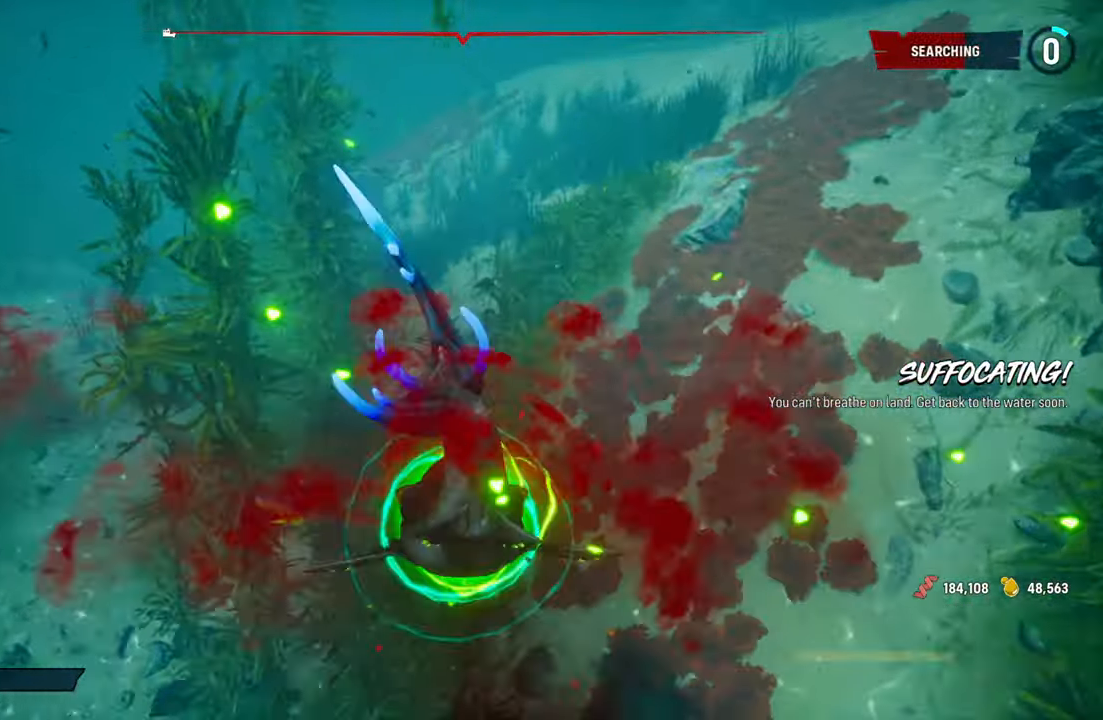
{"buttons": [], "left_stick": "down-right", "right_stick": "center", "events": [[40, "R2", "up"], [100, "left_stick", "left"], [260, "left_stick", "down"], [300, "R2", "down"], [400, "left_stick", "down-right"], [480, "R2", "up"], [500, "L2", "up"]]}
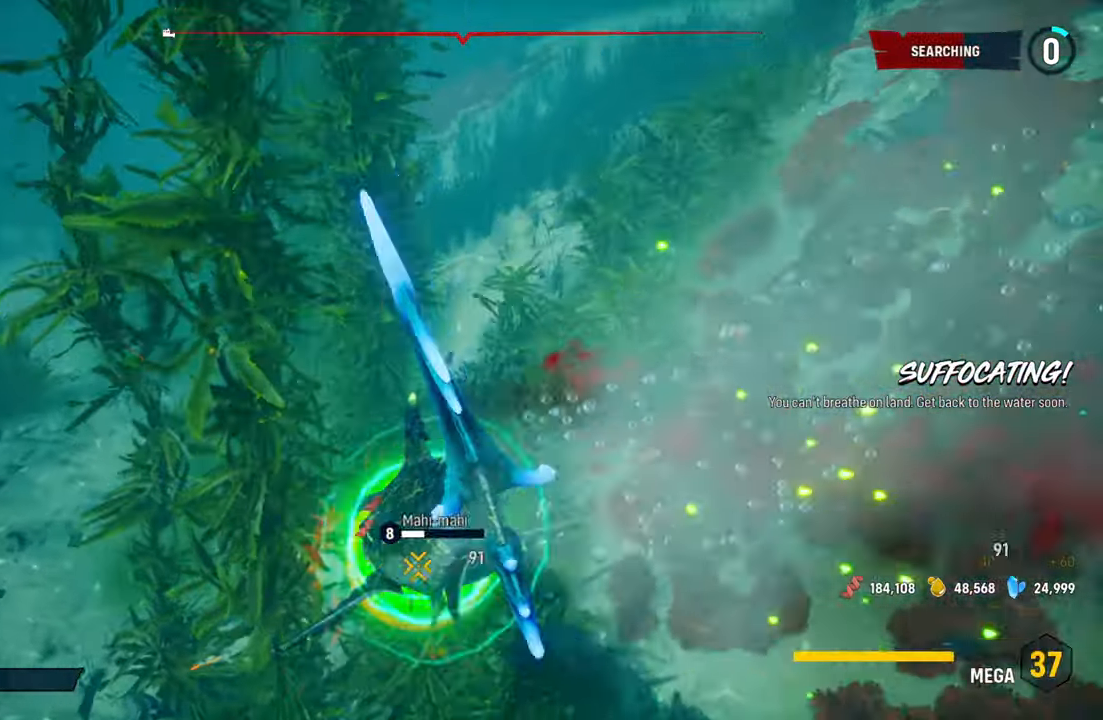
{"buttons": [], "left_stick": "down-left", "right_stick": "center", "events": [[60, "R2", "down"], [180, "left_stick", "up-right"], [240, "R2", "up"], [280, "left_stick", "up-left"], [300, "R2", "down"], [400, "left_stick", "down-left"], [460, "R2", "up"]]}
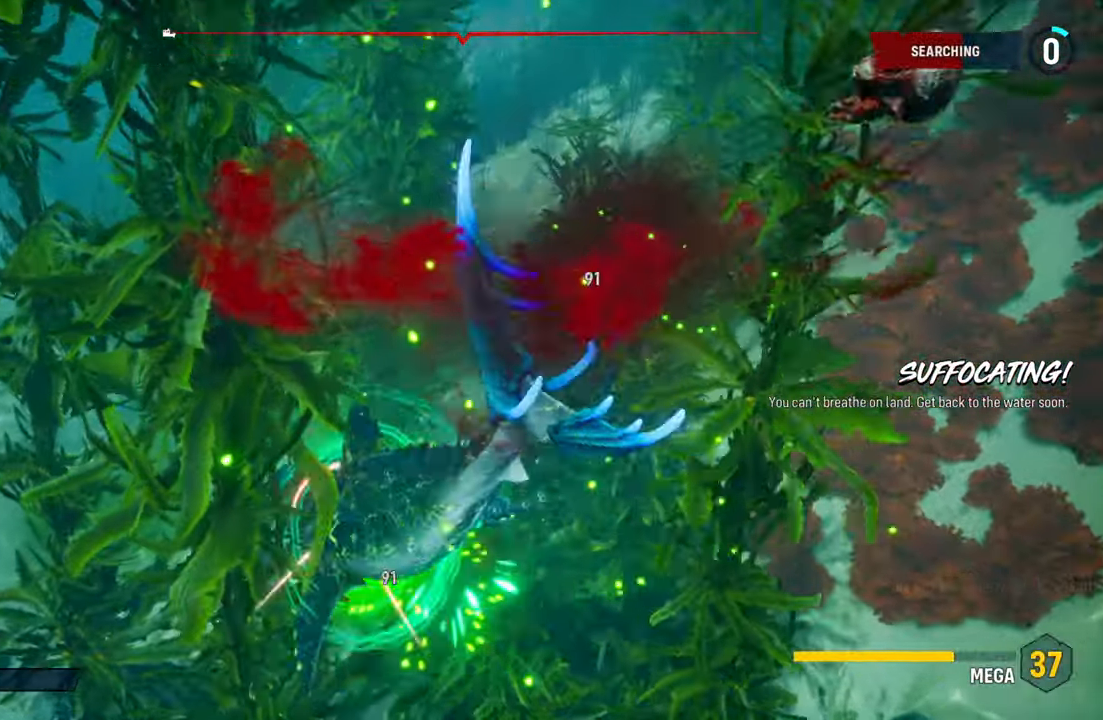
{"buttons": [], "left_stick": "up", "right_stick": "center", "events": [[20, "R2", "down"], [40, "left_stick", "left"], [200, "R2", "up"], [220, "left_stick", "up-left"], [280, "R2", "down"], [320, "left_stick", "up"], [440, "R2", "up"]]}
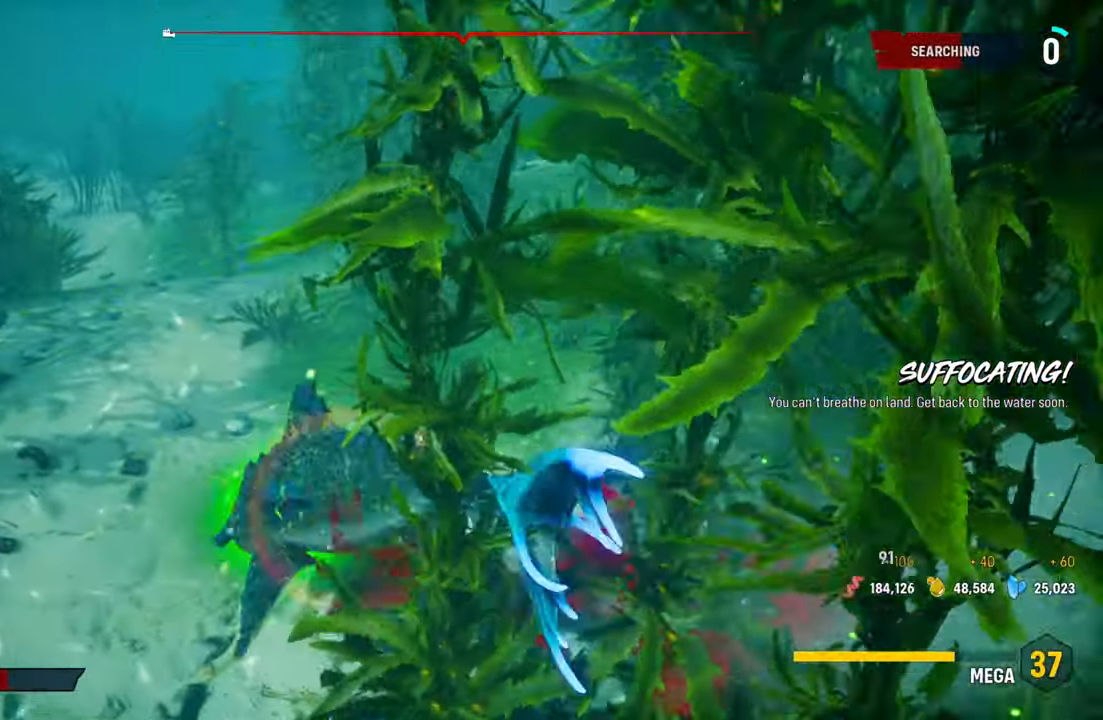
{"buttons": ["L2"], "left_stick": "up", "right_stick": "up", "events": [[20, "R2", "down"], [180, "R2", "up"], [260, "L2", "down"], [320, "right_stick", "up"]]}
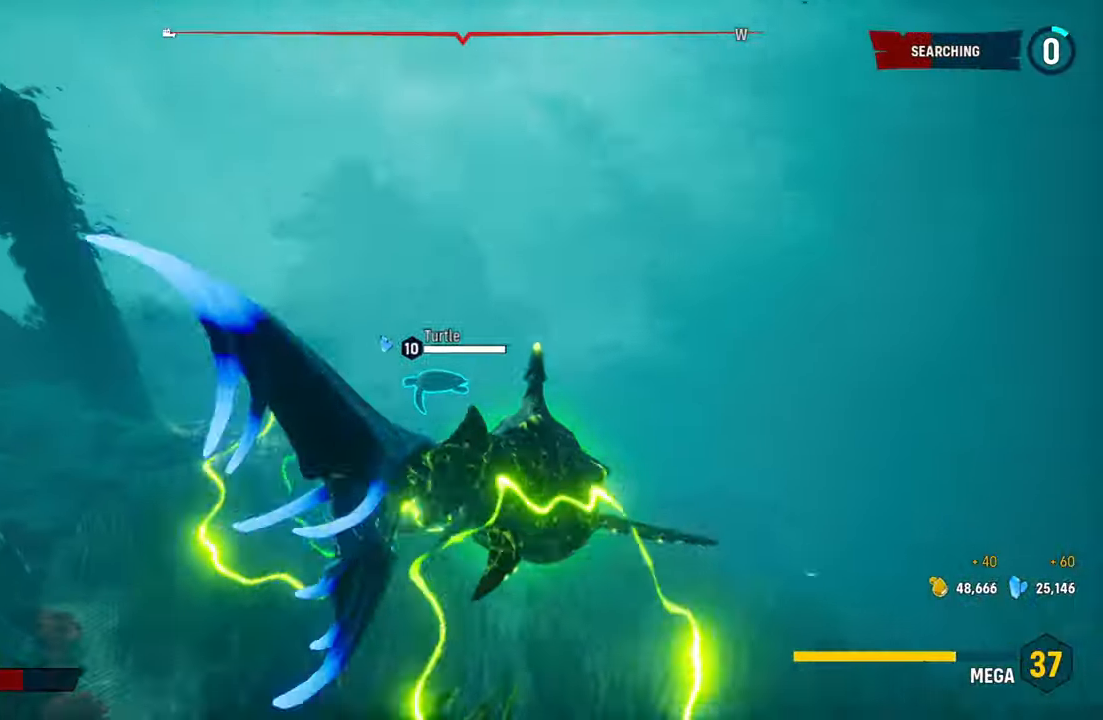
{"buttons": ["L2", "R2"], "left_stick": "up-left", "right_stick": "center", "events": [[20, "right_stick", "center"], [160, "right_stick", "down"], [360, "right_stick", "center"], [400, "left_stick", "left"], [500, "R2", "down"], [500, "left_stick", "up-left"]]}
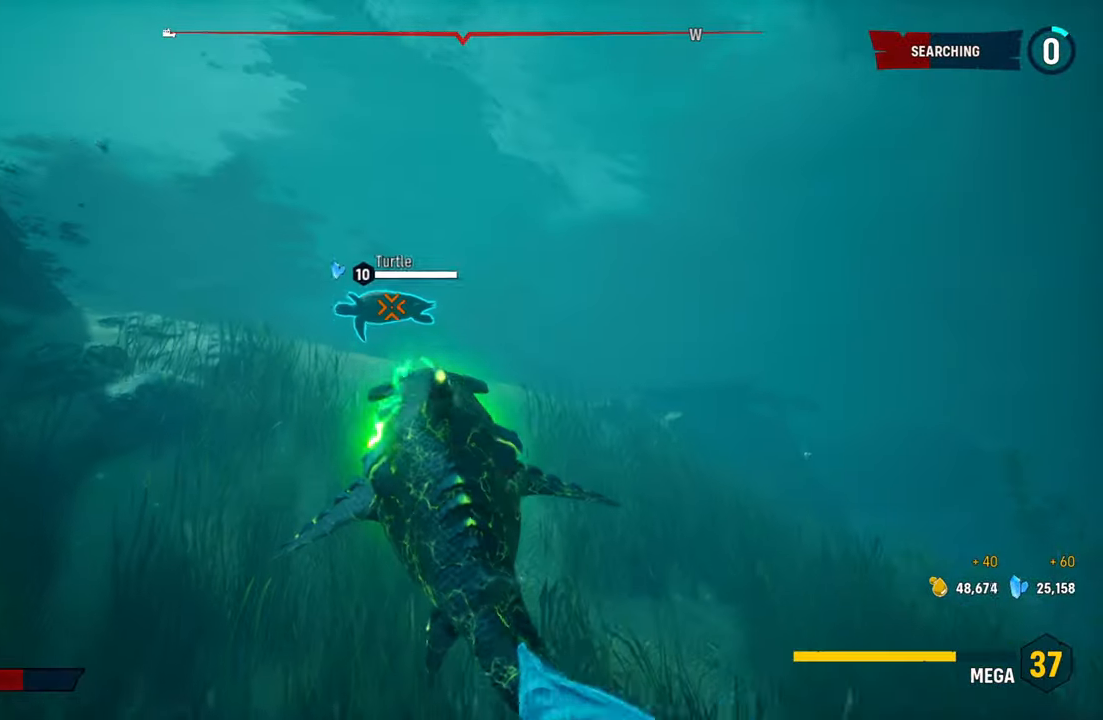
{"buttons": ["R2"], "left_stick": "down-right", "right_stick": "center", "events": [[180, "R2", "up"], [260, "R2", "down"], [260, "left_stick", "down-left"], [320, "left_stick", "down-right"], [420, "L2", "up"], [420, "R2", "up"], [500, "R2", "down"]]}
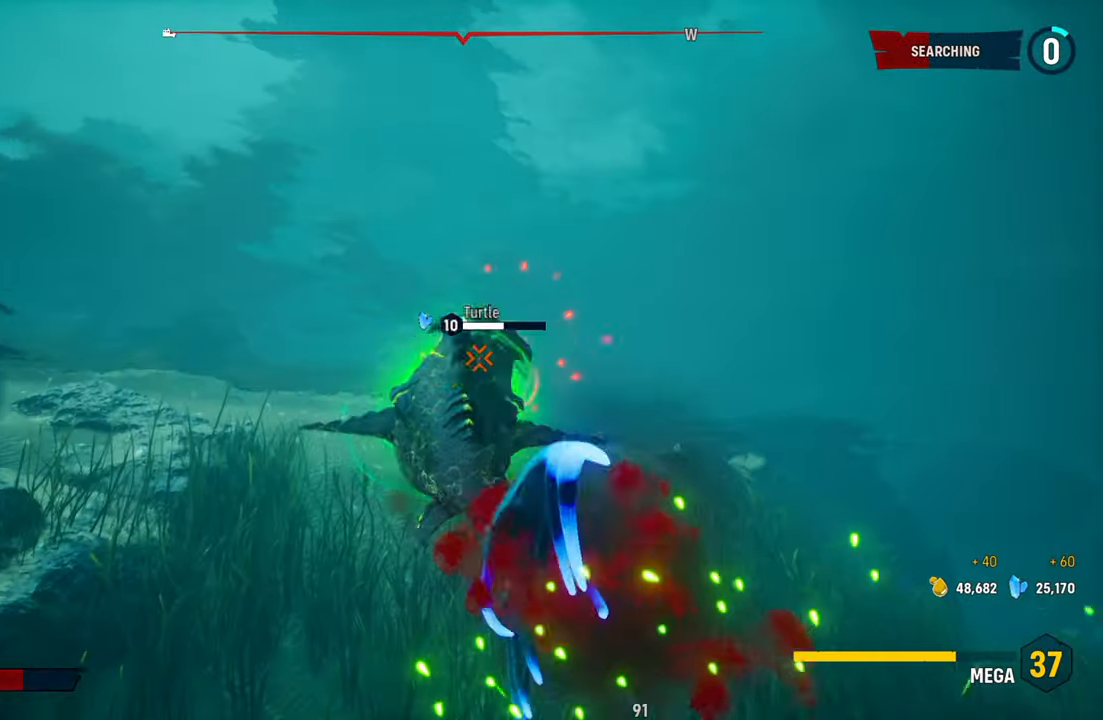
{"buttons": ["R2"], "left_stick": "down-right", "right_stick": "center", "events": [[180, "R2", "up"], [260, "R2", "down"], [440, "R2", "up"], [500, "R2", "down"]]}
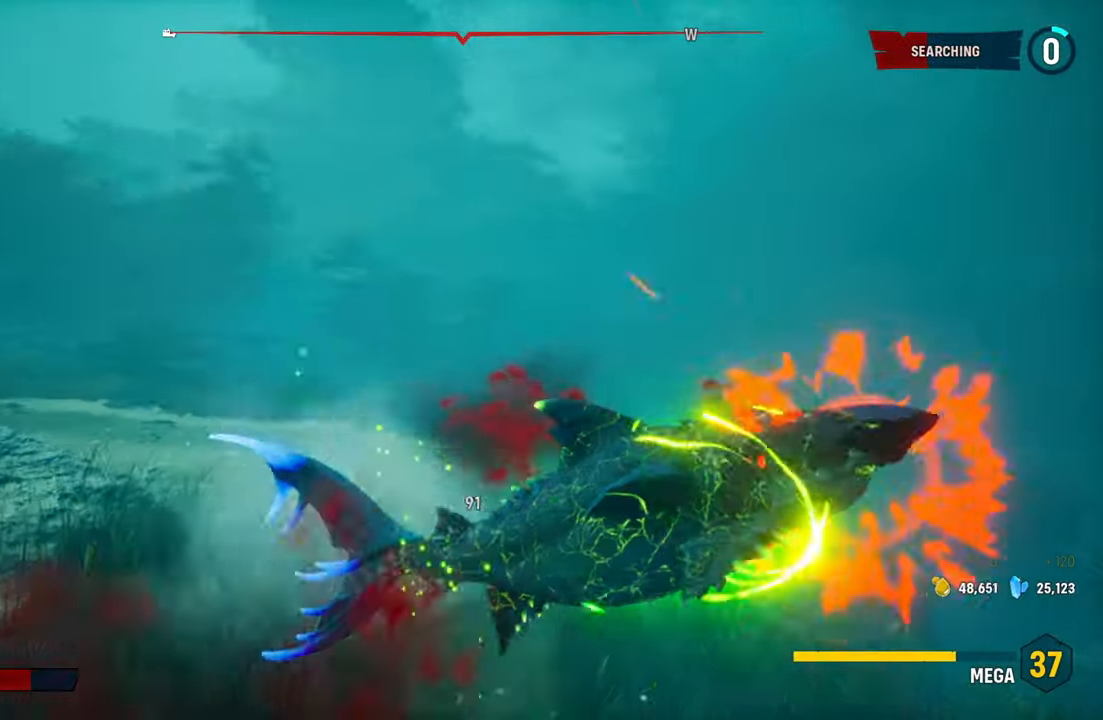
{"buttons": [], "left_stick": "center", "right_stick": "center", "events": [[200, "R2", "up"], [240, "R2", "down"], [320, "left_stick", "up-right"], [460, "R2", "up"], [500, "left_stick", "center"]]}
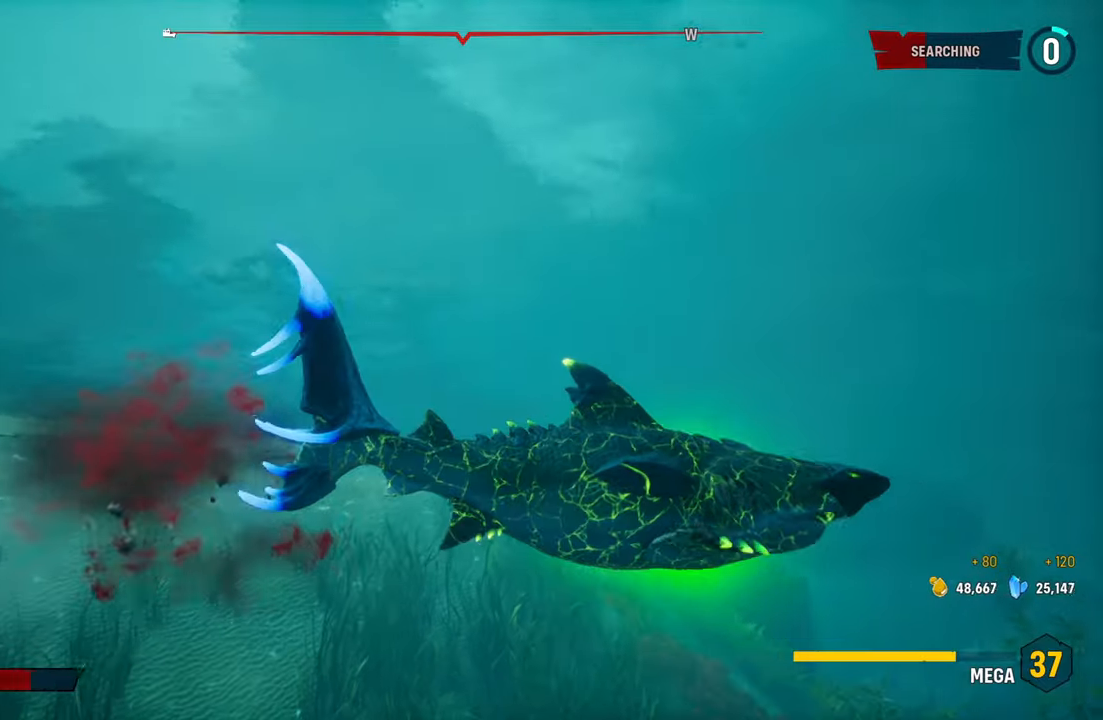
{"buttons": [], "left_stick": "center", "right_stick": "down-right", "events": [[40, "right_stick", "down-right"]]}
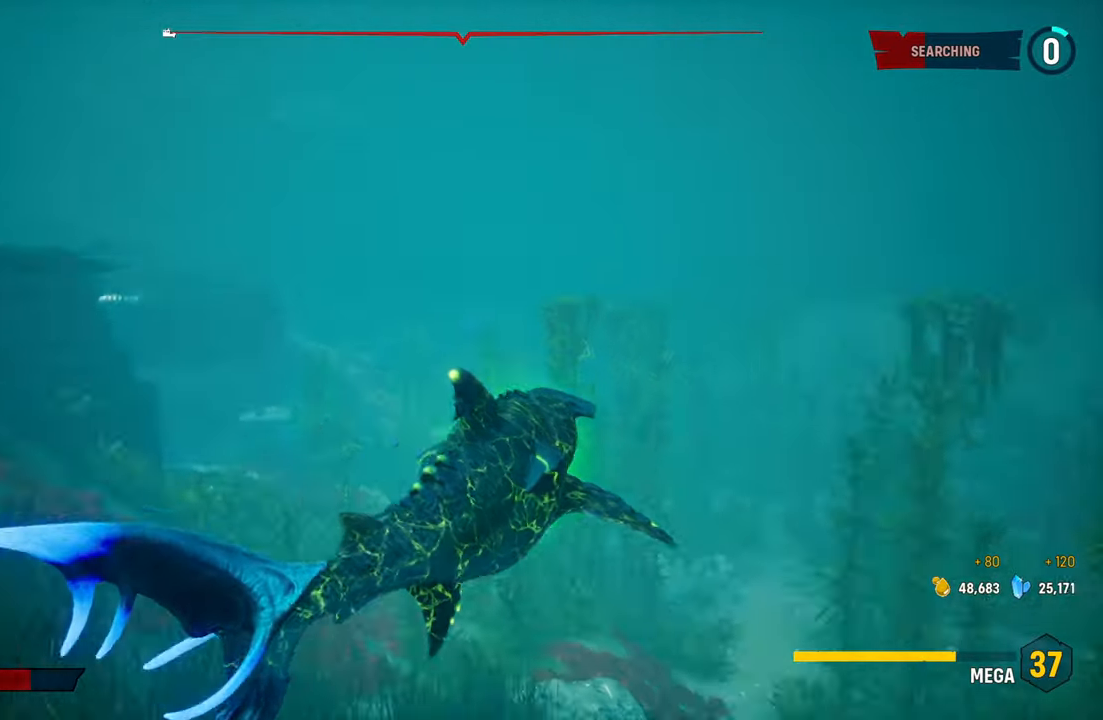
{"buttons": [], "left_stick": "up", "right_stick": "center", "events": [[60, "right_stick", "center"], [160, "B", "down"], [300, "B", "up"], [360, "left_stick", "up"]]}
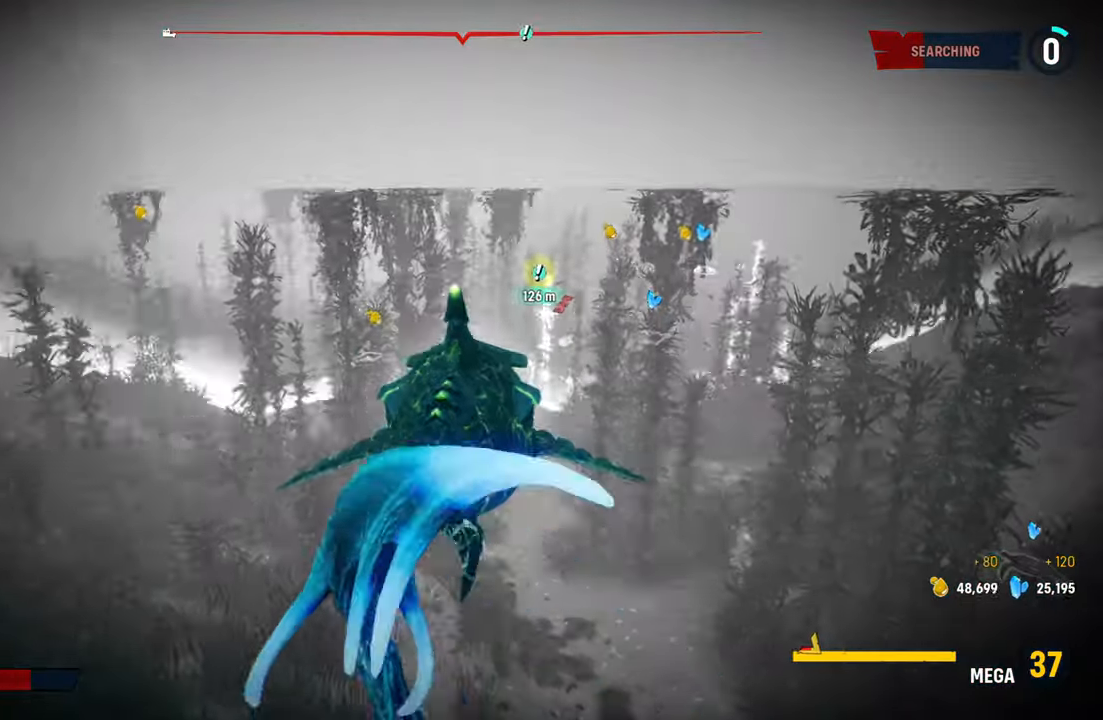
{"buttons": ["L2"], "left_stick": "up", "right_stick": "right", "events": [[20, "right_stick", "down-right"], [140, "right_stick", "center"], [220, "L2", "down"], [480, "right_stick", "right"]]}
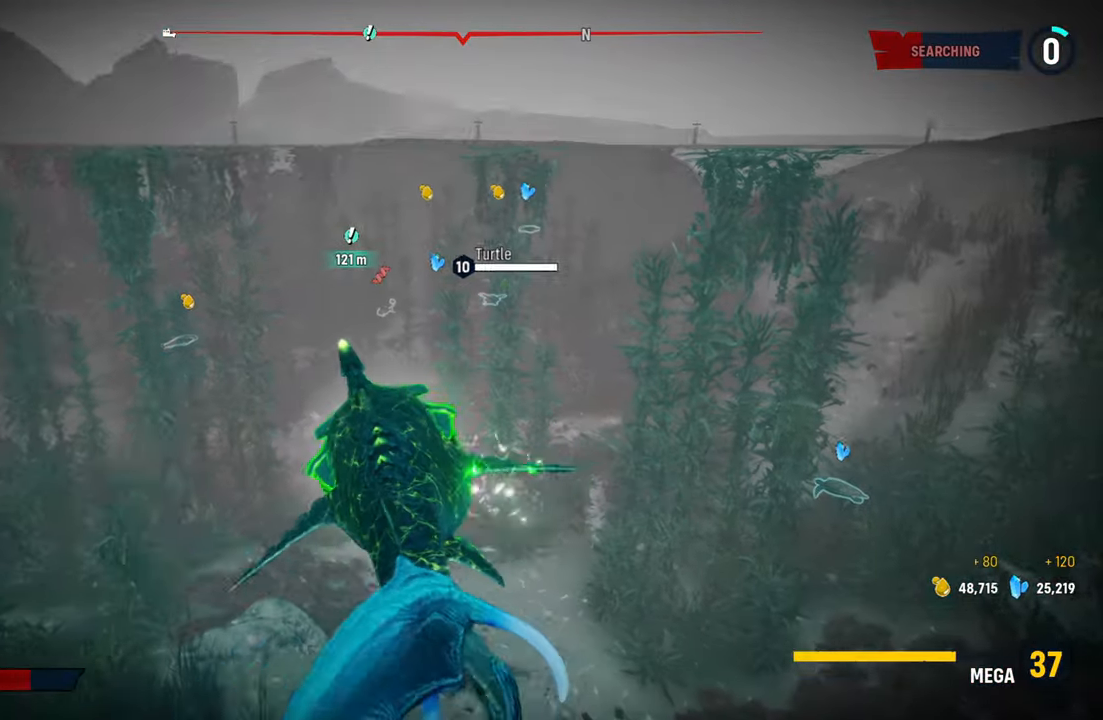
{"buttons": ["L2"], "left_stick": "up", "right_stick": "center", "events": [[220, "right_stick", "down-right"], [500, "right_stick", "center"]]}
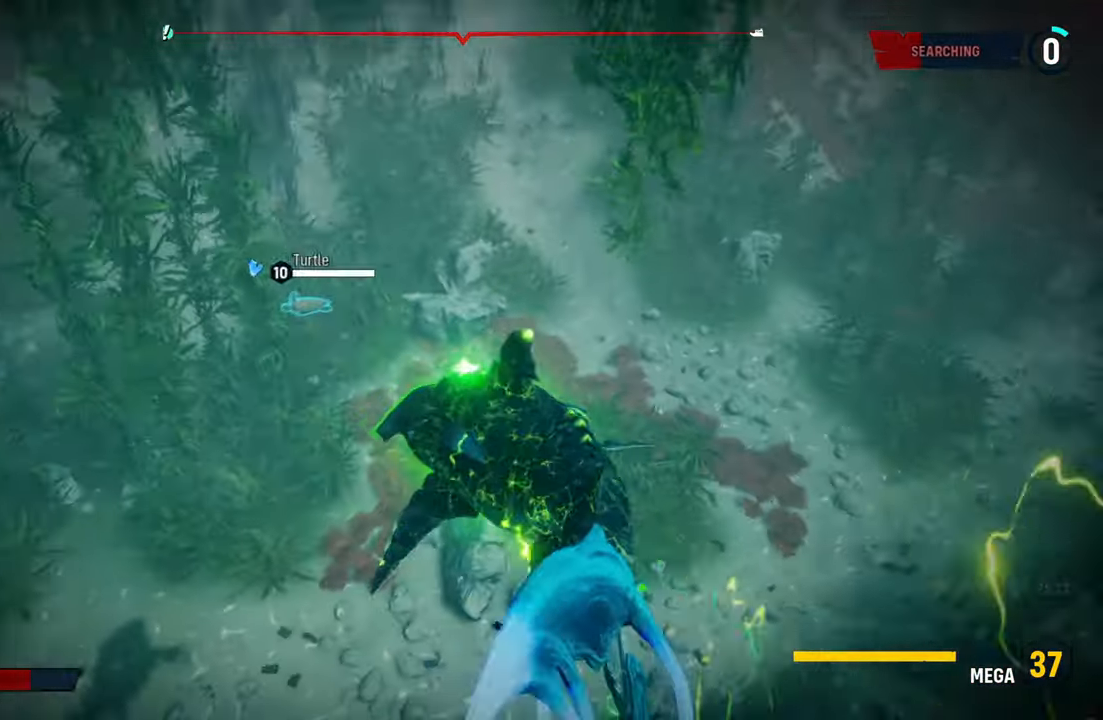
{"buttons": [], "left_stick": "down-left", "right_stick": "center", "events": [[140, "L2", "up"], [220, "left_stick", "center"], [220, "right_stick", "up-left"], [400, "left_stick", "down-left"], [460, "right_stick", "center"]]}
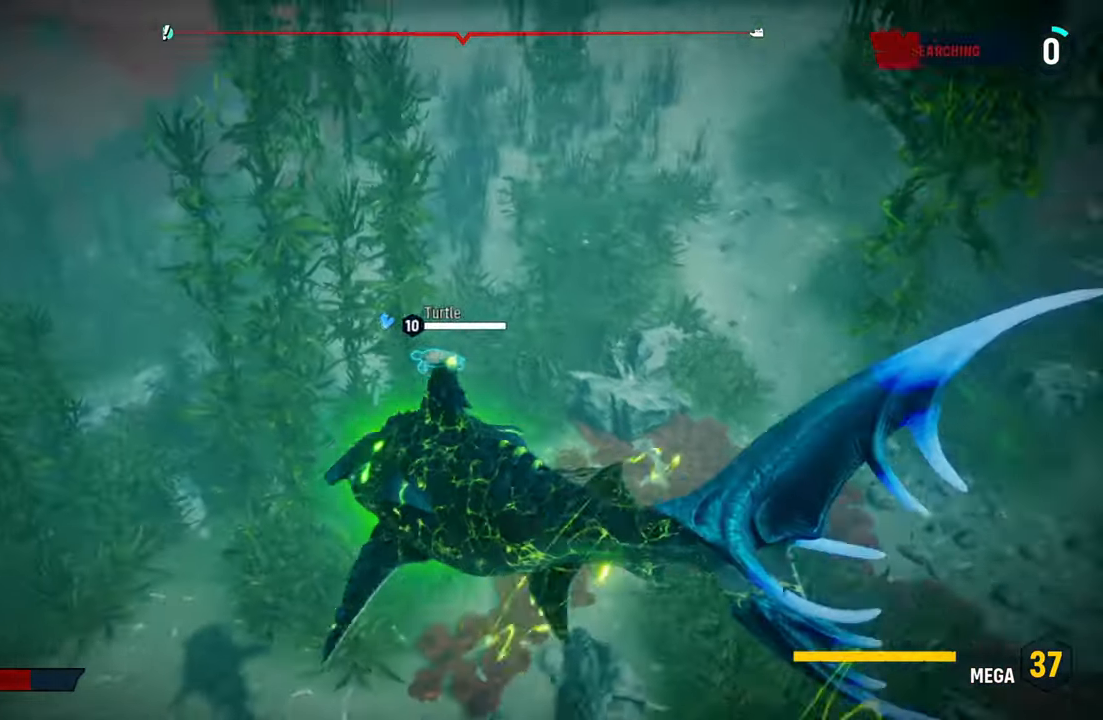
{"buttons": ["L2"], "left_stick": "up", "right_stick": "center", "events": [[100, "left_stick", "up-left"], [180, "left_stick", "up"], [180, "right_stick", "down-right"], [300, "right_stick", "center"], [340, "L2", "down"]]}
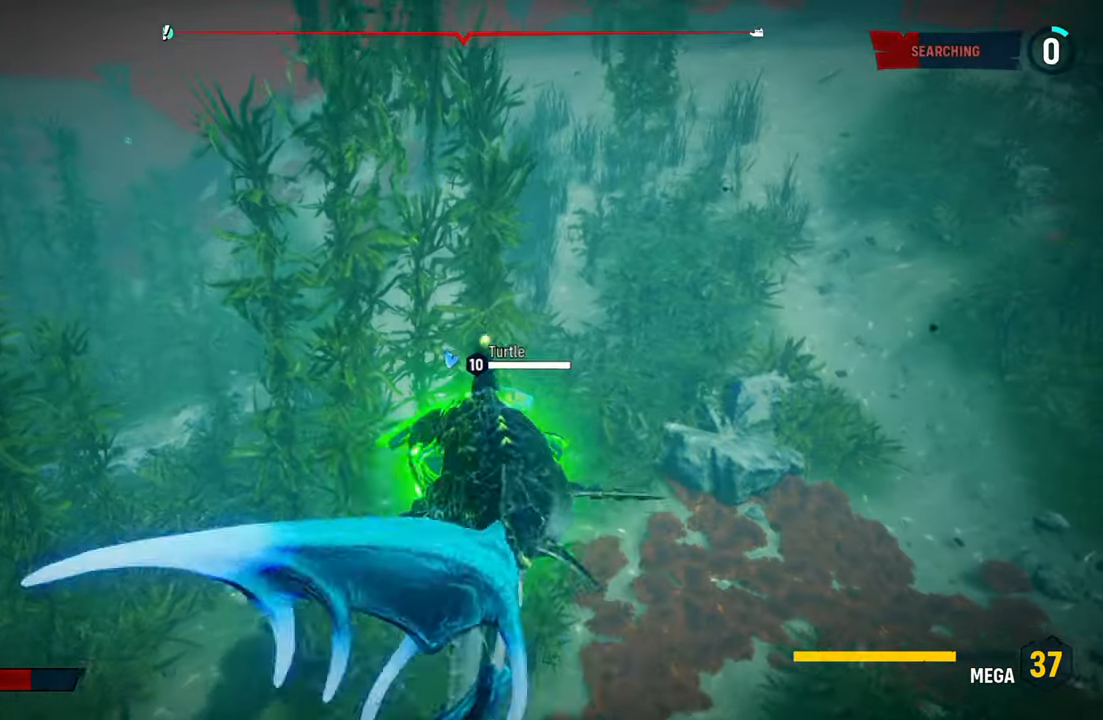
{"buttons": ["L2", "R2"], "left_stick": "up-right", "right_stick": "center", "events": [[140, "R2", "down"], [340, "R2", "up"], [400, "R2", "down"], [480, "left_stick", "up-right"]]}
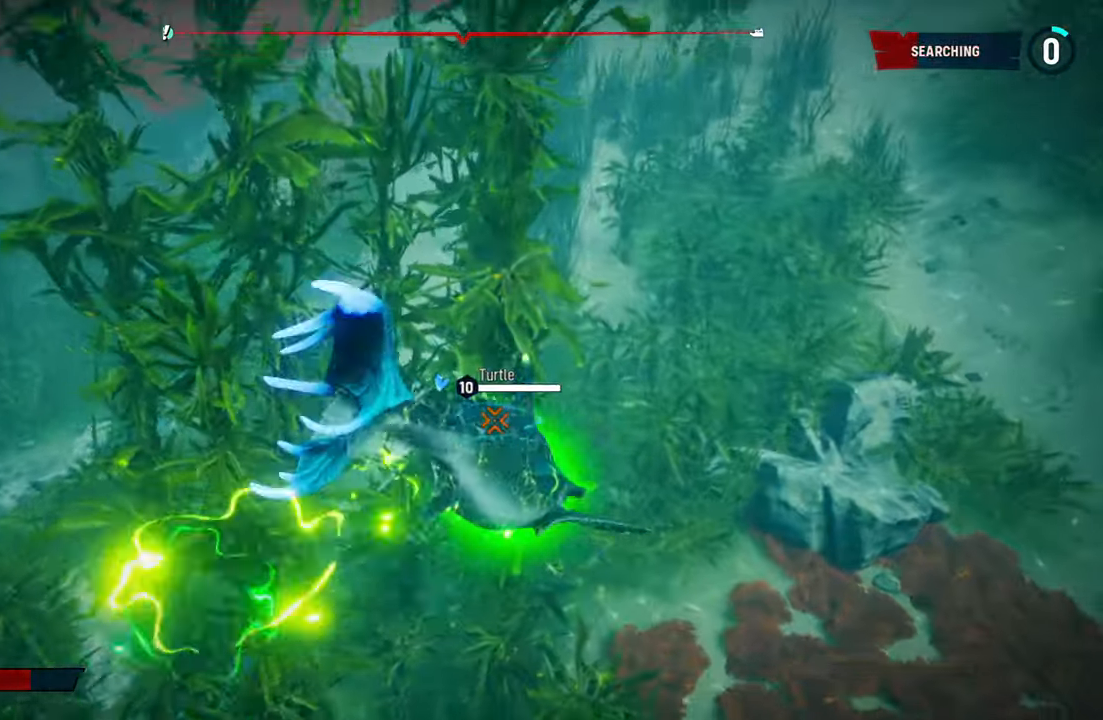
{"buttons": ["R2"], "left_stick": "down-left", "right_stick": "center", "events": [[60, "L2", "up"], [60, "left_stick", "center"], [80, "R2", "up"], [140, "R2", "down"], [180, "left_stick", "down-left"], [340, "R2", "up"], [400, "R2", "down"]]}
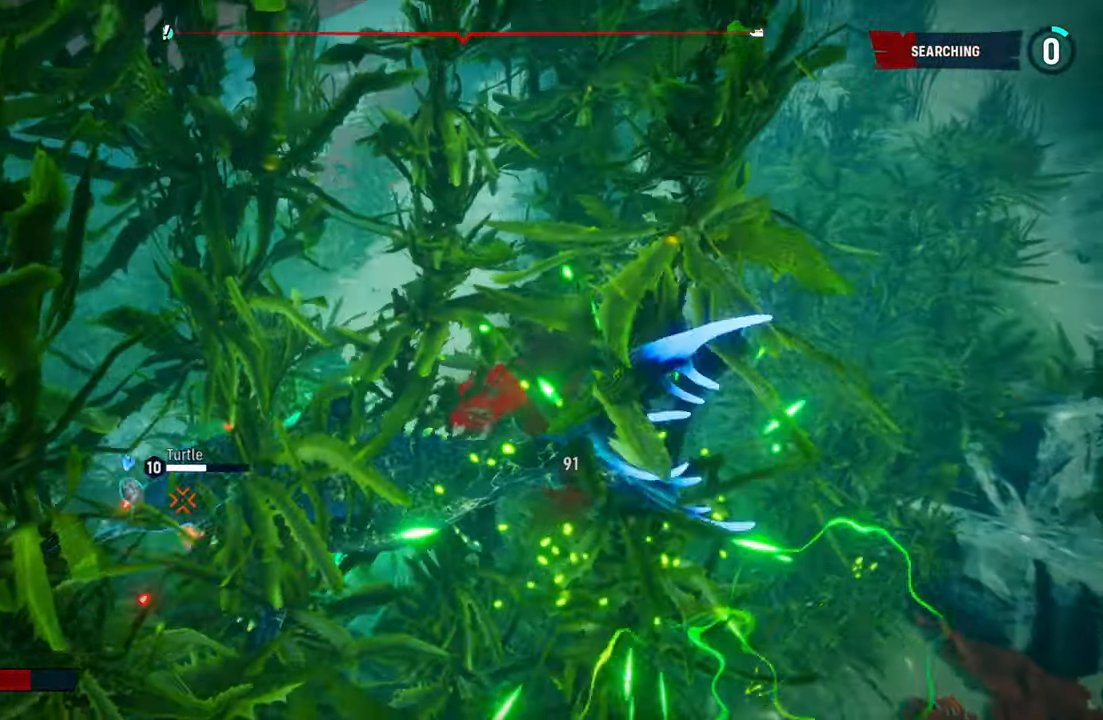
{"buttons": ["R2"], "left_stick": "down-left", "right_stick": "center", "events": [[60, "R2", "up"], [80, "left_stick", "down"], [120, "R2", "down"], [300, "left_stick", "down-left"], [320, "R2", "up"], [380, "R2", "down"]]}
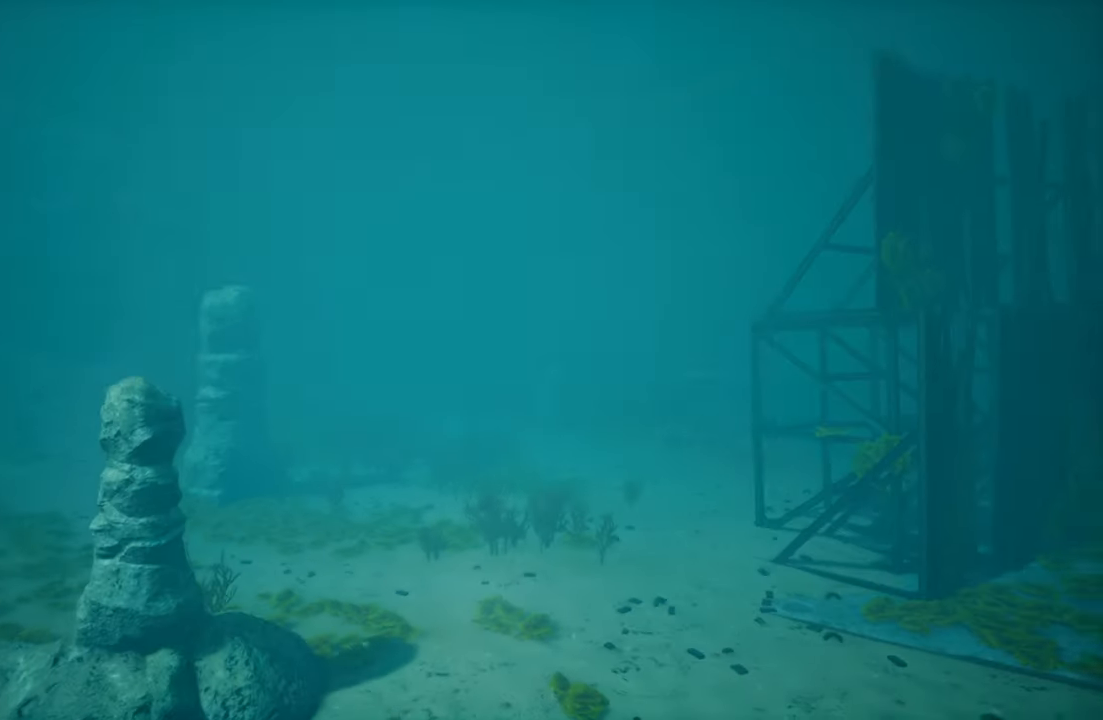
{"buttons": [], "left_stick": "center", "right_stick": "center", "events": [[80, "R2", "up"], [120, "R2", "down"], [300, "left_stick", "center"], [340, "R2", "up"]]}